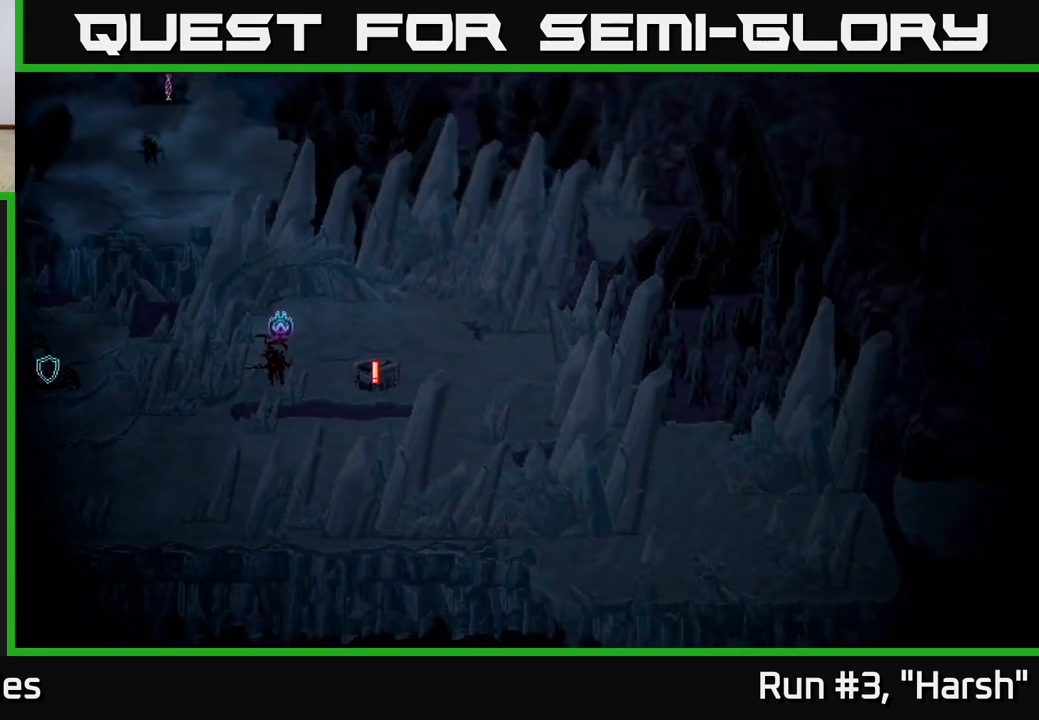
Gameplay with a controller (Xbox layout); each line is a JSON object with the inputs held at the frame after it. "events" lists button and stick changes between this image and that frame as [ms after this image, input, new state], when the widget could be followed in between.
{"buttons": [], "left_stick": "center", "right_stick": "center", "events": []}
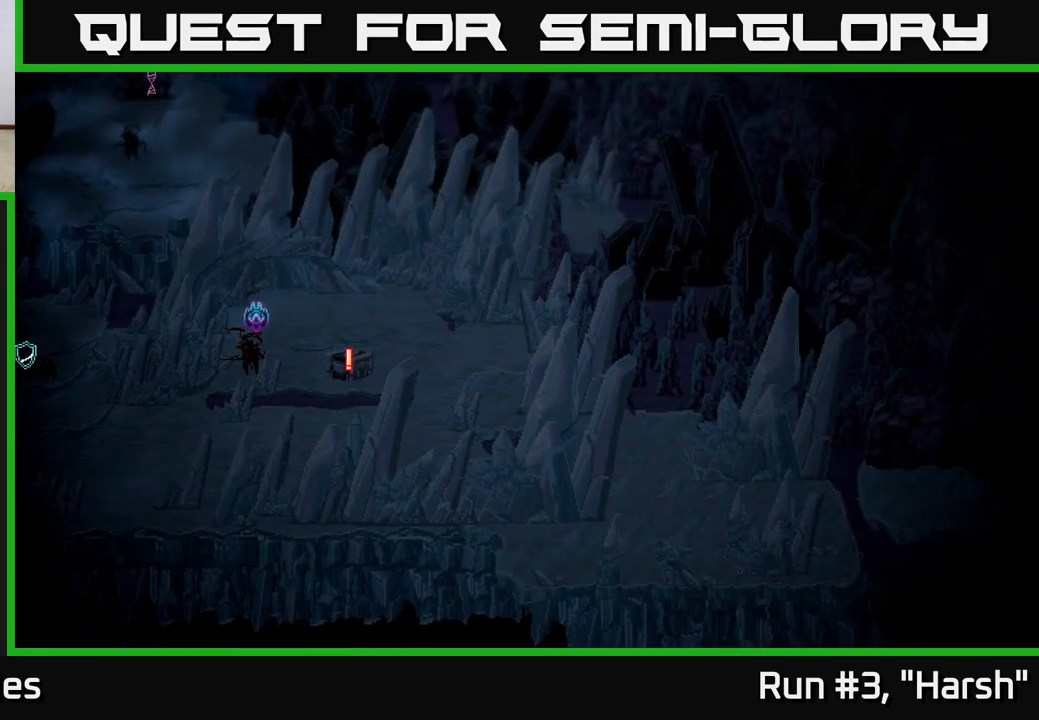
{"buttons": [], "left_stick": "center", "right_stick": "center", "events": []}
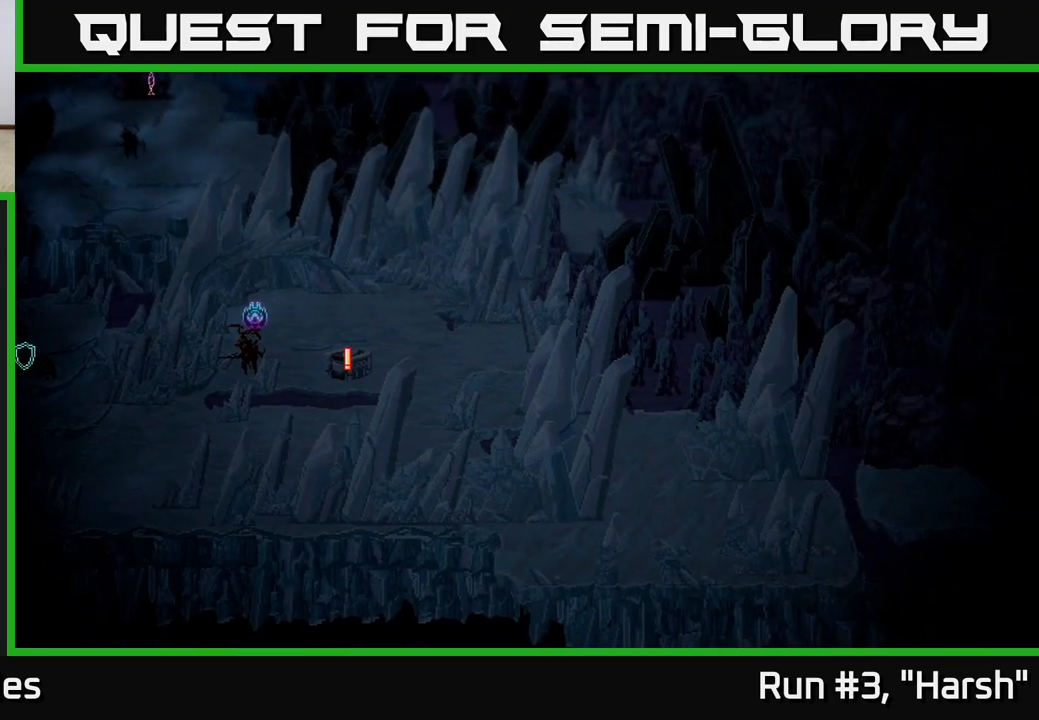
{"buttons": [], "left_stick": "center", "right_stick": "center", "events": []}
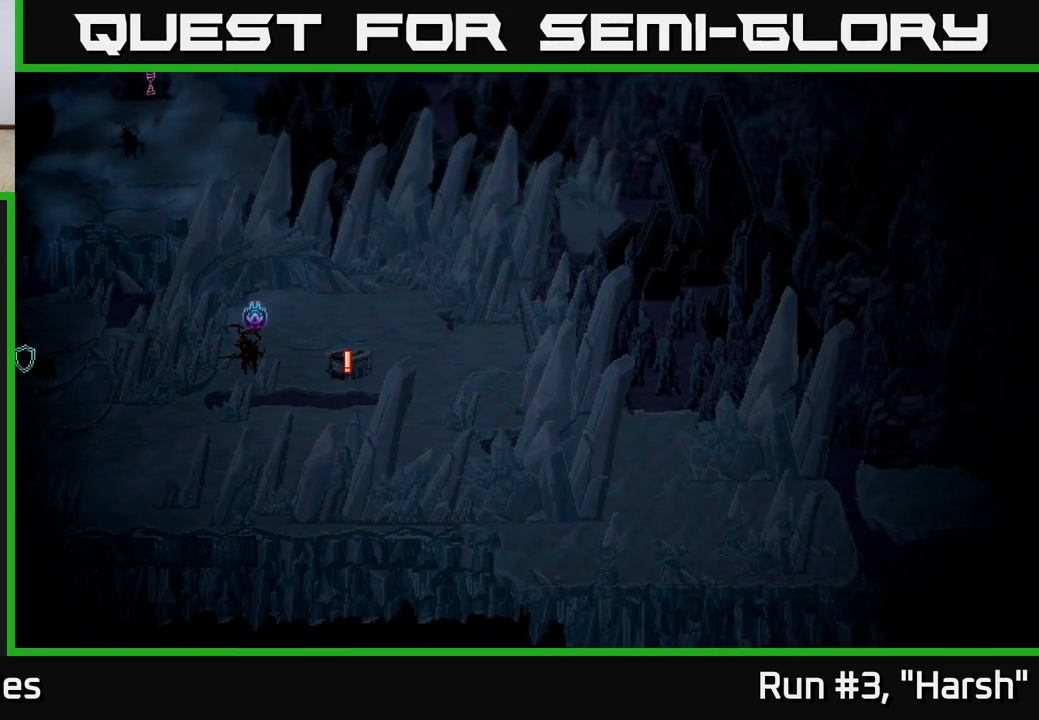
{"buttons": [], "left_stick": "center", "right_stick": "center", "events": []}
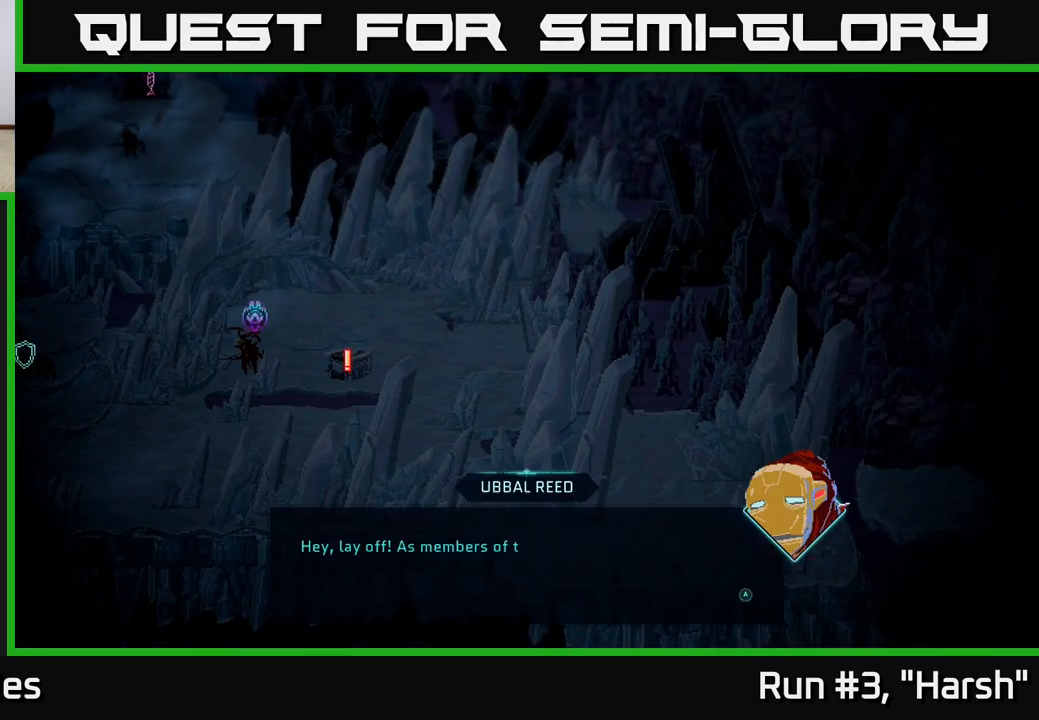
{"buttons": [], "left_stick": "center", "right_stick": "center", "events": []}
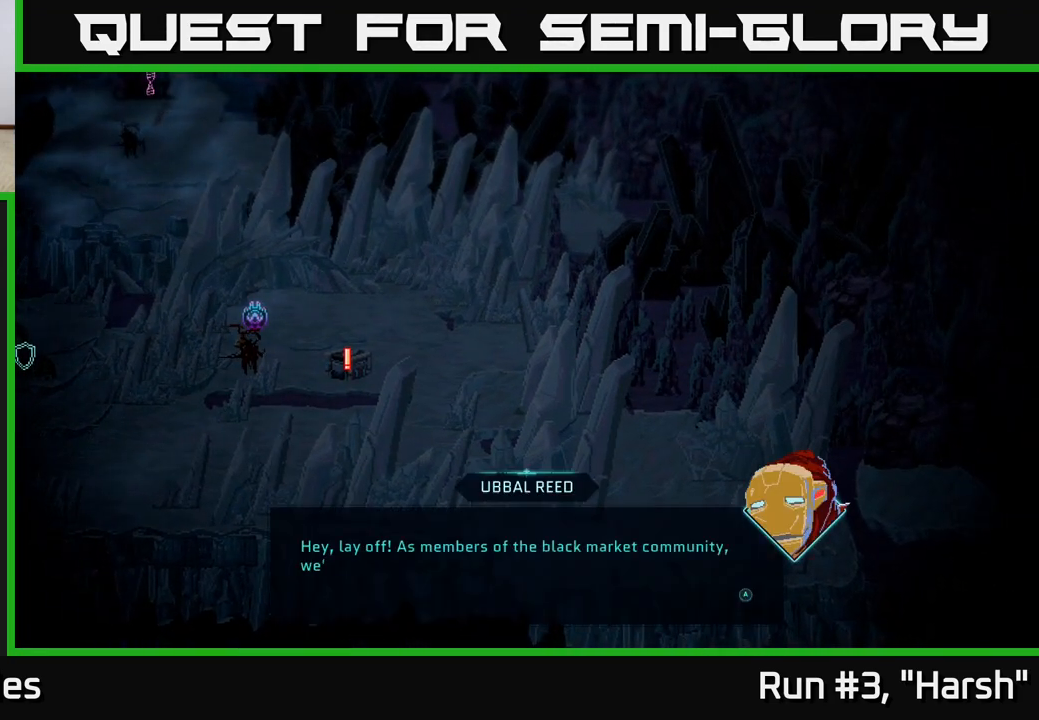
{"buttons": [], "left_stick": "center", "right_stick": "center", "events": []}
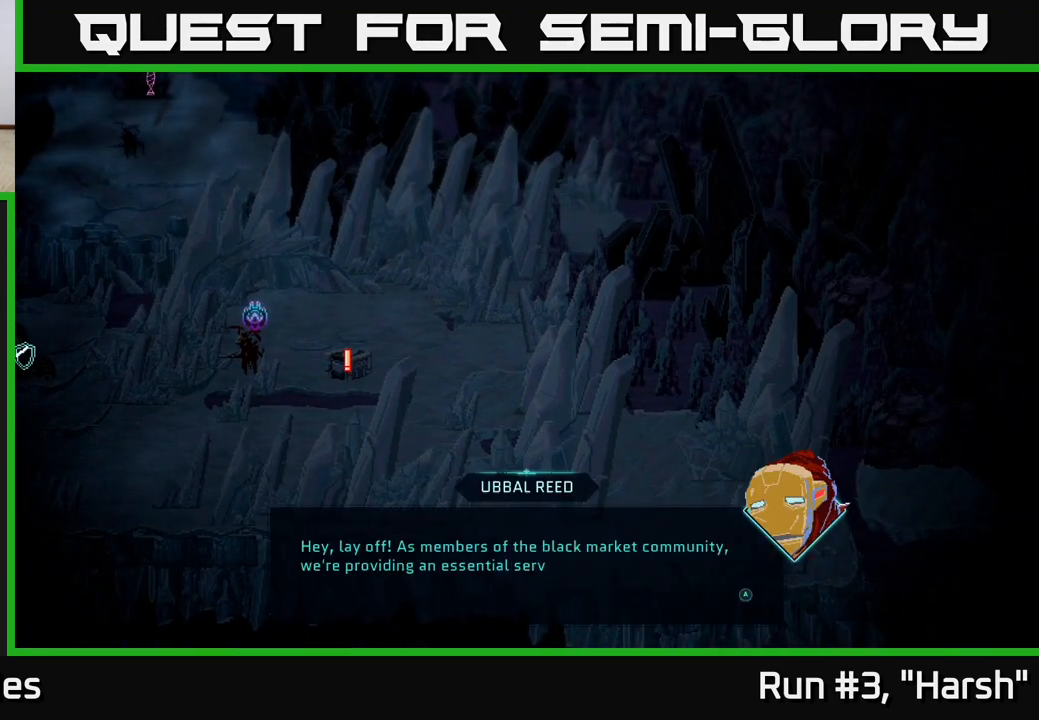
{"buttons": [], "left_stick": "center", "right_stick": "center", "events": []}
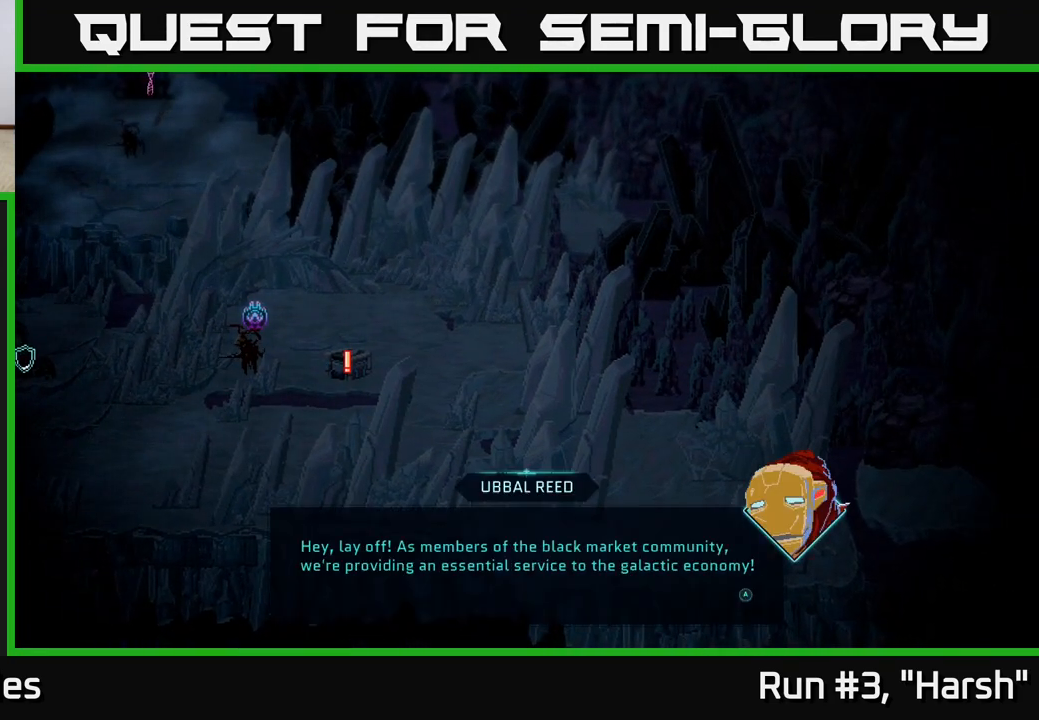
{"buttons": [], "left_stick": "center", "right_stick": "center", "events": []}
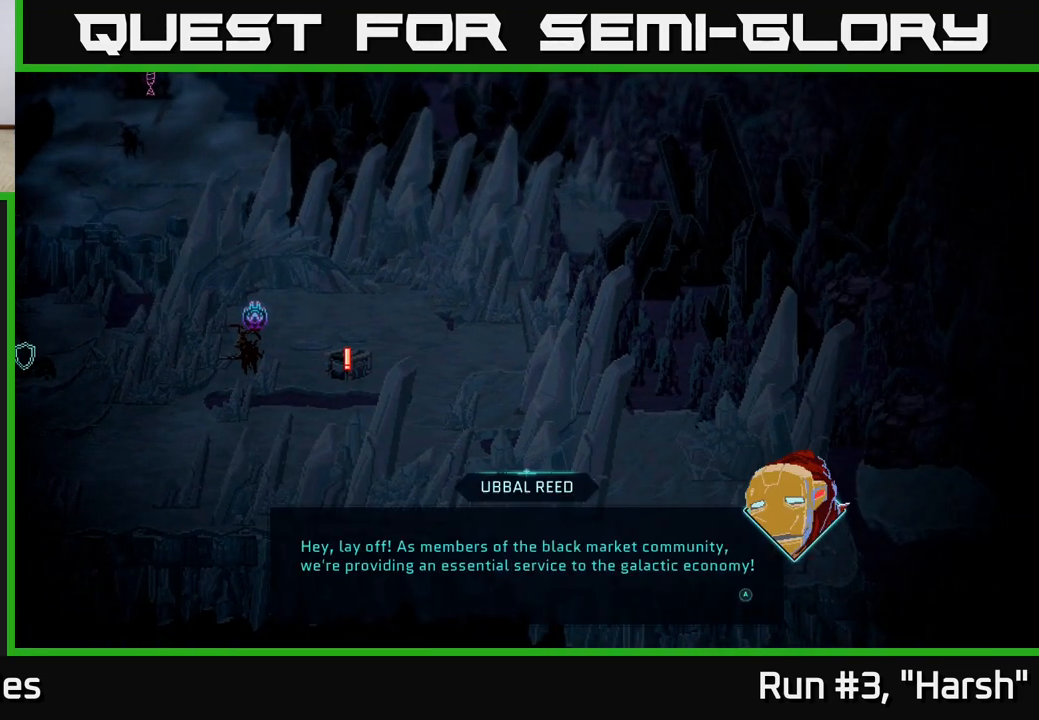
{"buttons": [], "left_stick": "center", "right_stick": "center", "events": []}
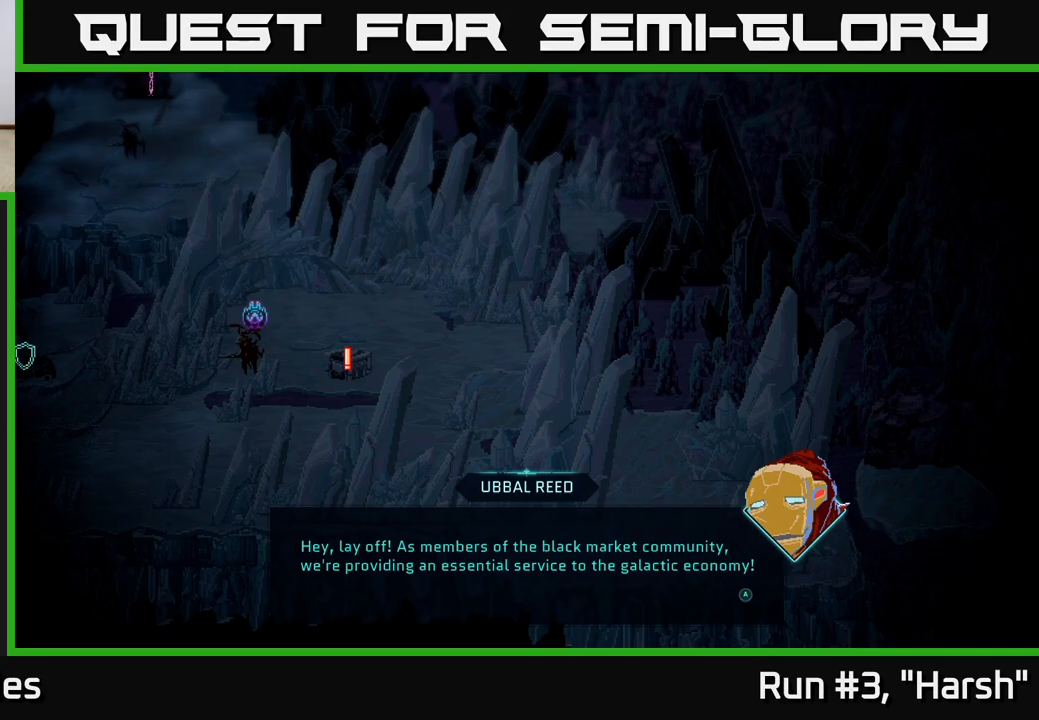
{"buttons": ["A"], "left_stick": "center", "right_stick": "center", "events": [[417, "A", "down"]]}
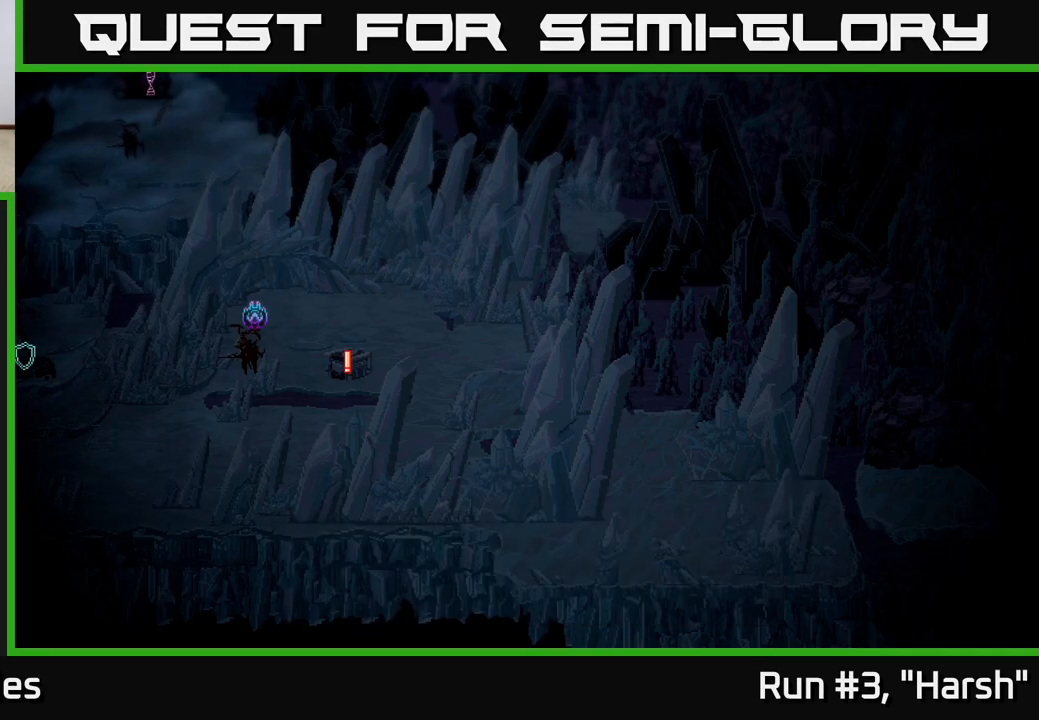
{"buttons": [], "left_stick": "center", "right_stick": "center", "events": [[33, "A", "up"]]}
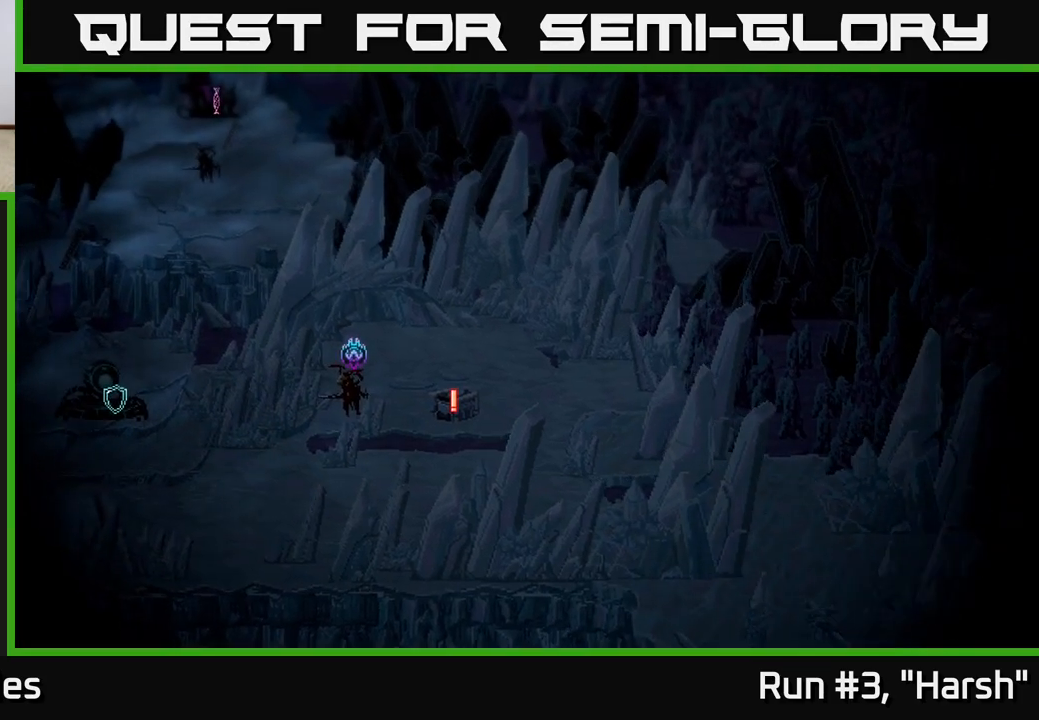
{"buttons": [], "left_stick": "center", "right_stick": "center", "events": []}
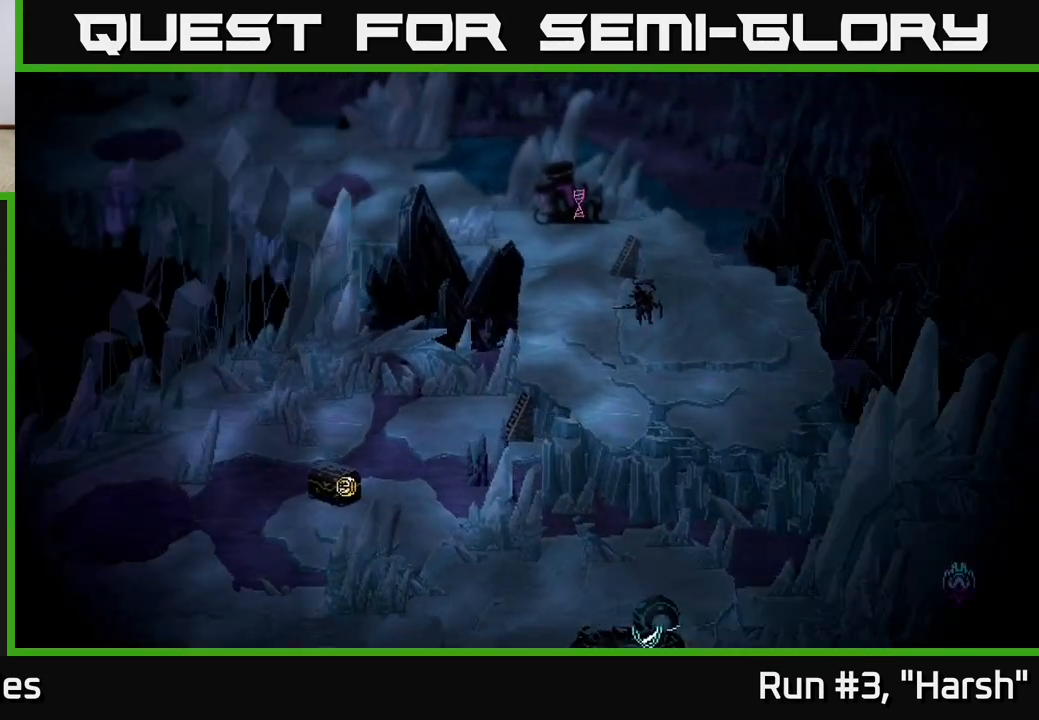
{"buttons": [], "left_stick": "center", "right_stick": "center", "events": []}
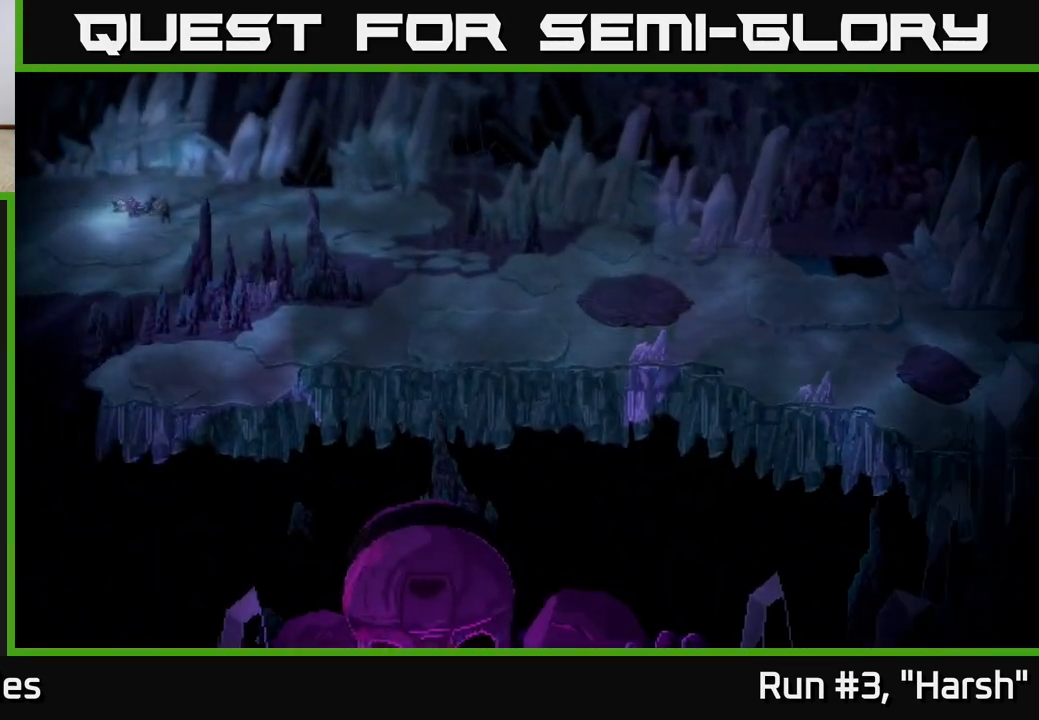
{"buttons": [], "left_stick": "center", "right_stick": "center", "events": []}
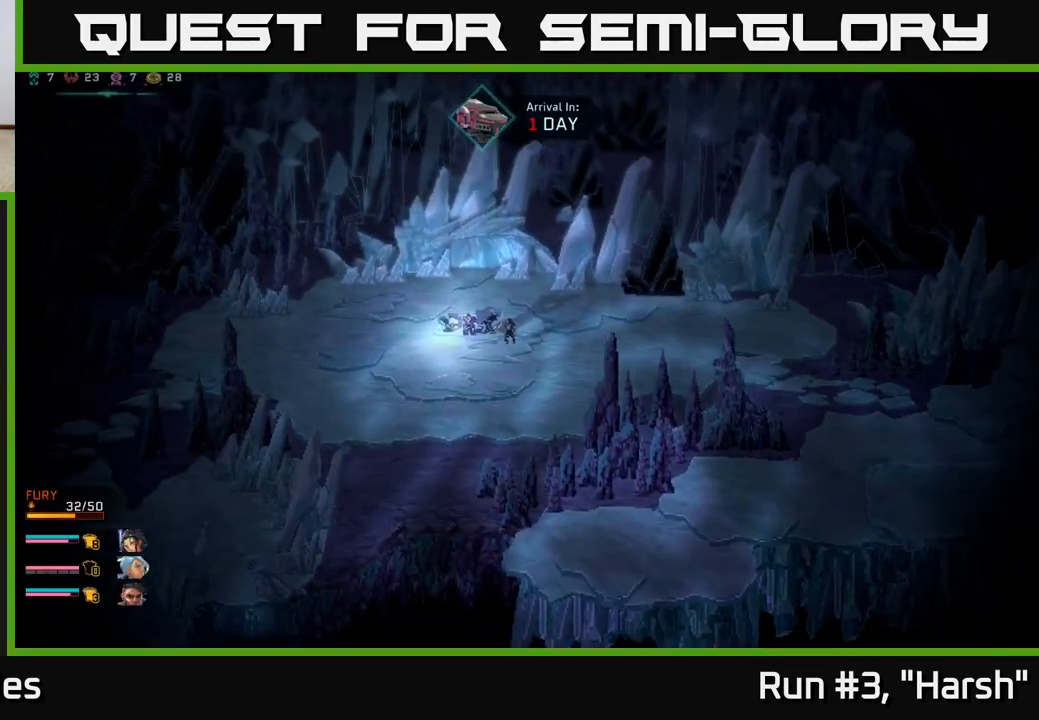
{"buttons": [], "left_stick": "down-left", "right_stick": "center", "events": [[83, "left_stick", "down"], [167, "left_stick", "down-left"]]}
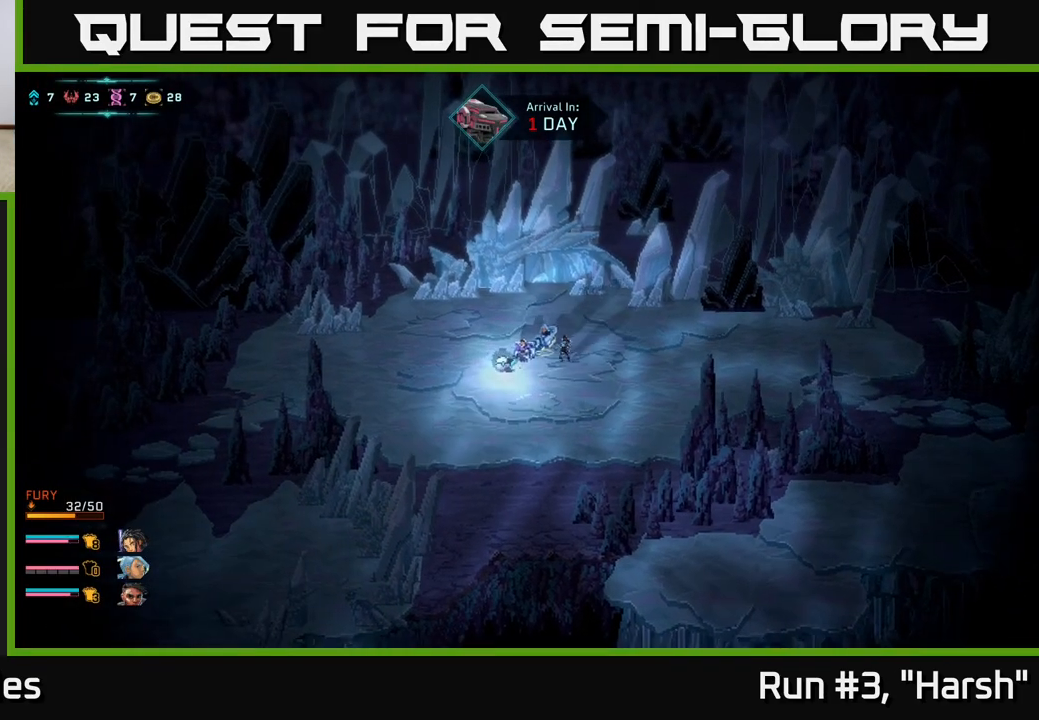
{"buttons": [], "left_stick": "center", "right_stick": "down-left", "events": [[67, "left_stick", "down"], [100, "right_stick", "down"], [233, "left_stick", "center"], [383, "right_stick", "down-left"]]}
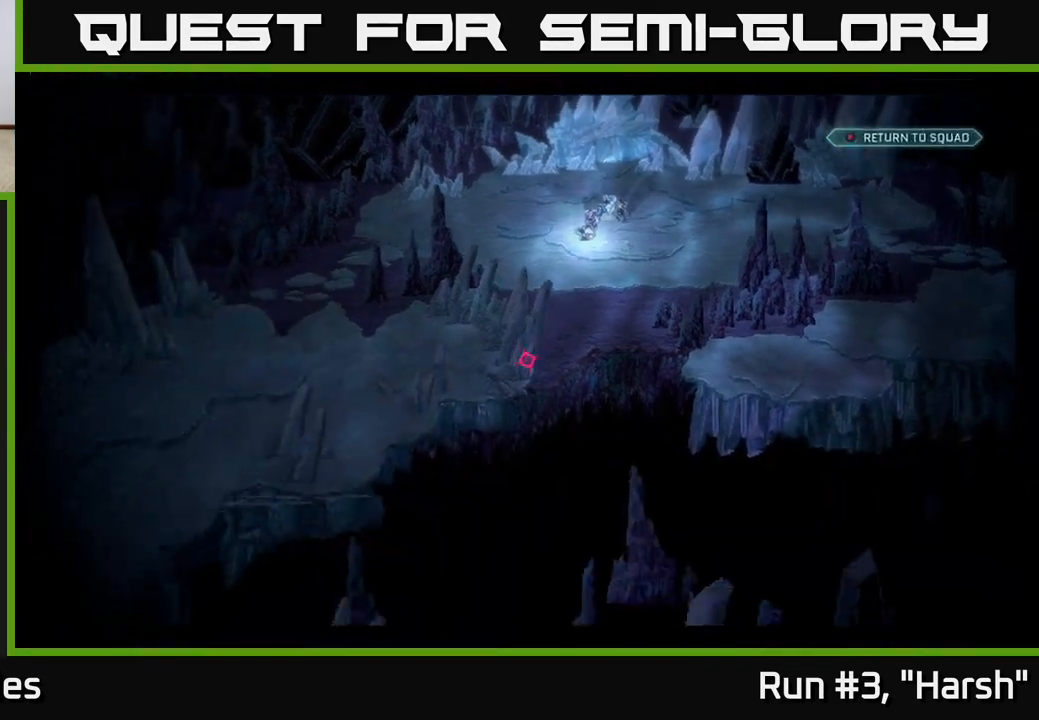
{"buttons": [], "left_stick": "center", "right_stick": "down", "events": [[167, "right_stick", "center"], [400, "right_stick", "down"]]}
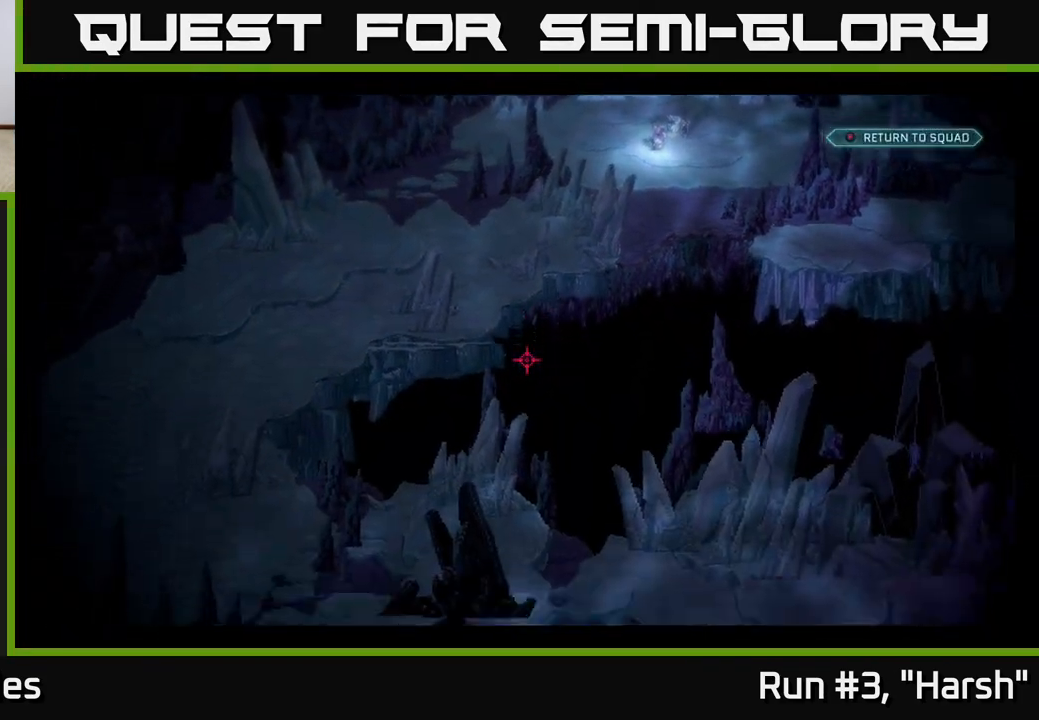
{"buttons": [], "left_stick": "center", "right_stick": "center", "events": [[200, "right_stick", "right"], [317, "right_stick", "center"]]}
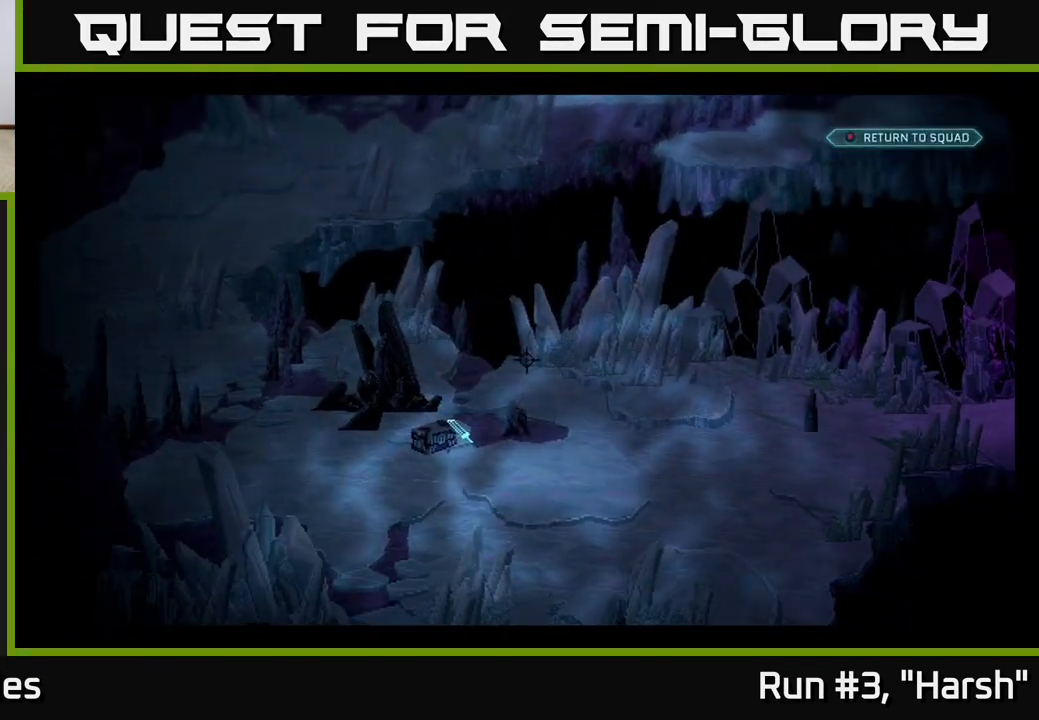
{"buttons": [], "left_stick": "center", "right_stick": "center", "events": [[117, "right_stick", "down"], [317, "right_stick", "center"]]}
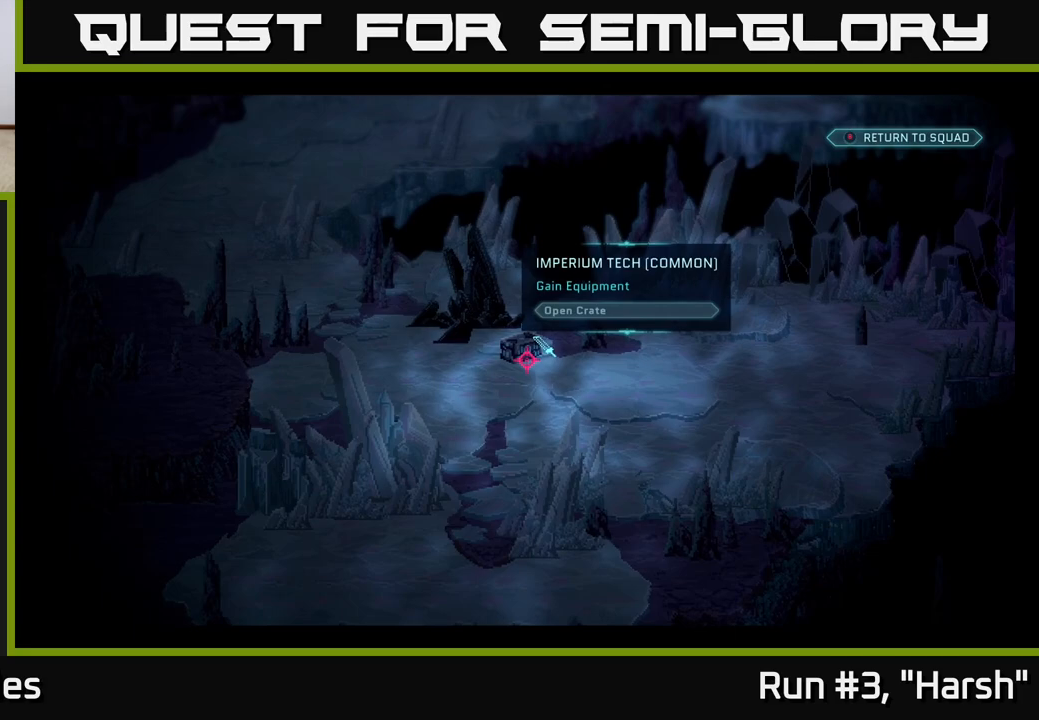
{"buttons": [], "left_stick": "center", "right_stick": "down", "events": [[383, "right_stick", "down"]]}
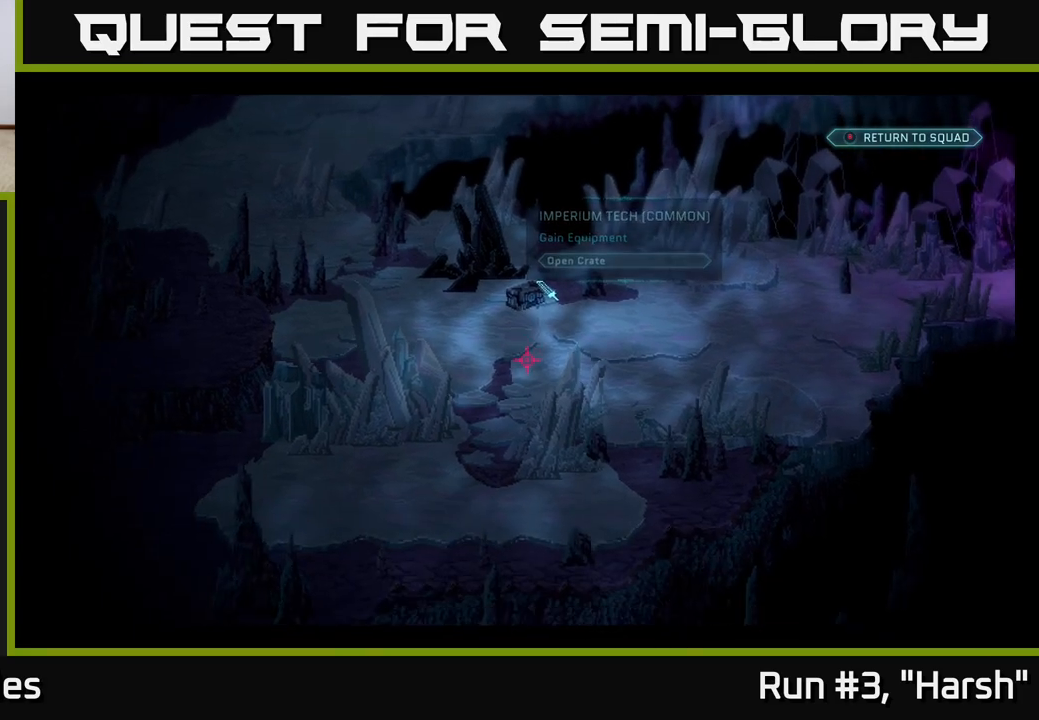
{"buttons": [], "left_stick": "center", "right_stick": "up", "events": [[267, "right_stick", "right"], [367, "right_stick", "up"]]}
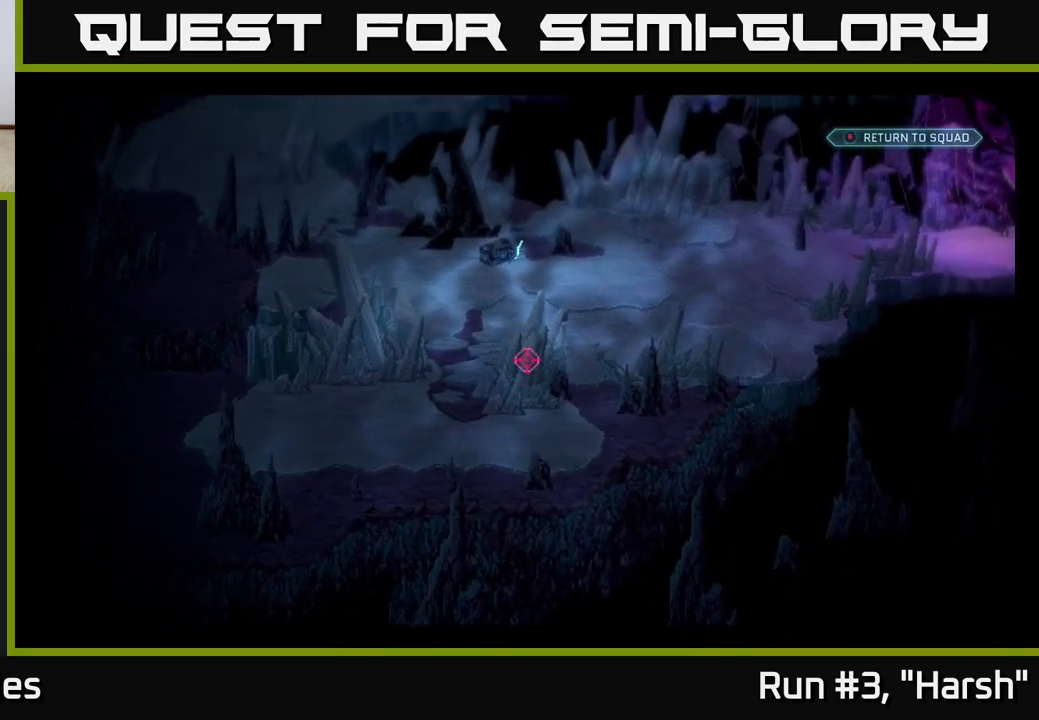
{"buttons": [], "left_stick": "center", "right_stick": "right", "events": [[17, "right_stick", "up-right"], [133, "right_stick", "right"]]}
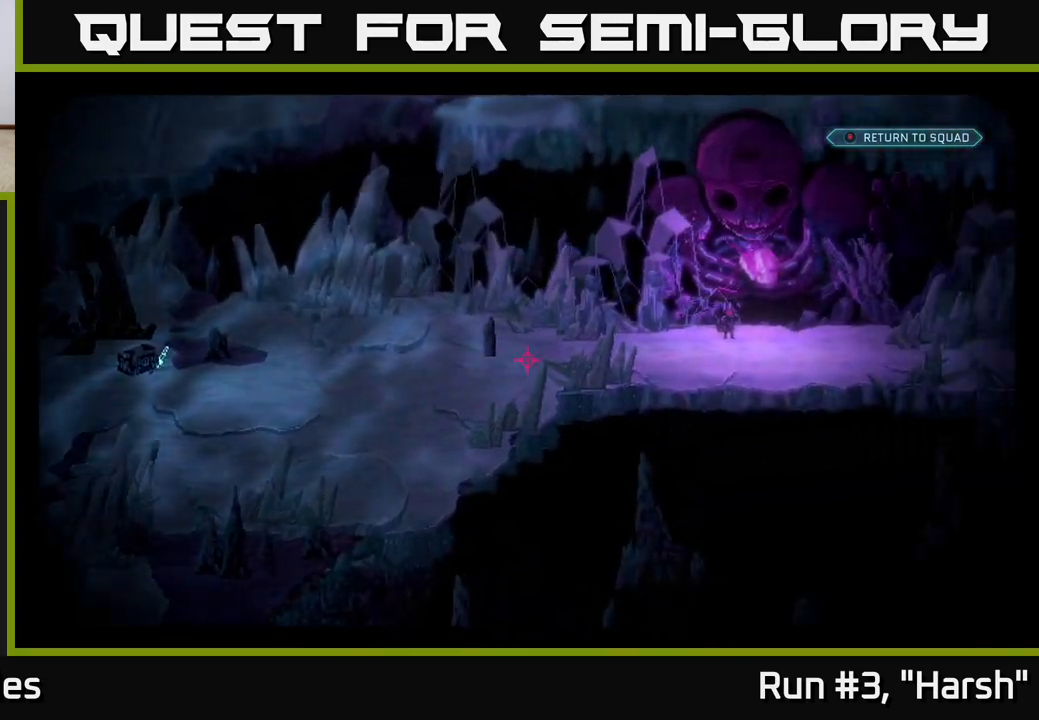
{"buttons": [], "left_stick": "center", "right_stick": "center", "events": [[233, "right_stick", "center"]]}
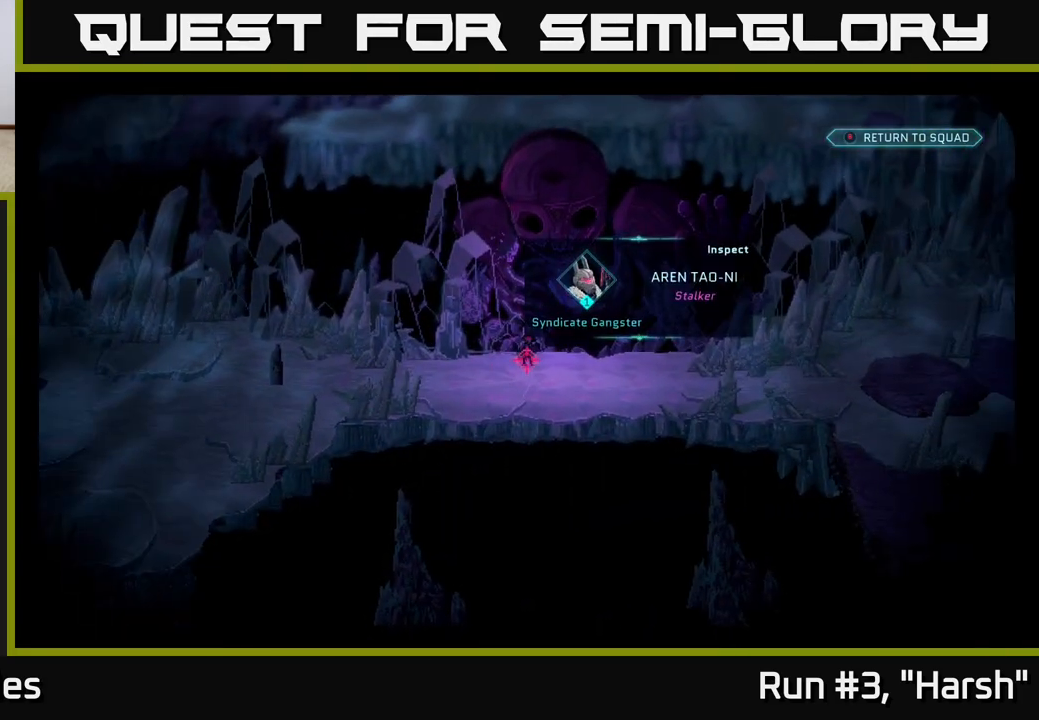
{"buttons": [], "left_stick": "center", "right_stick": "center", "events": []}
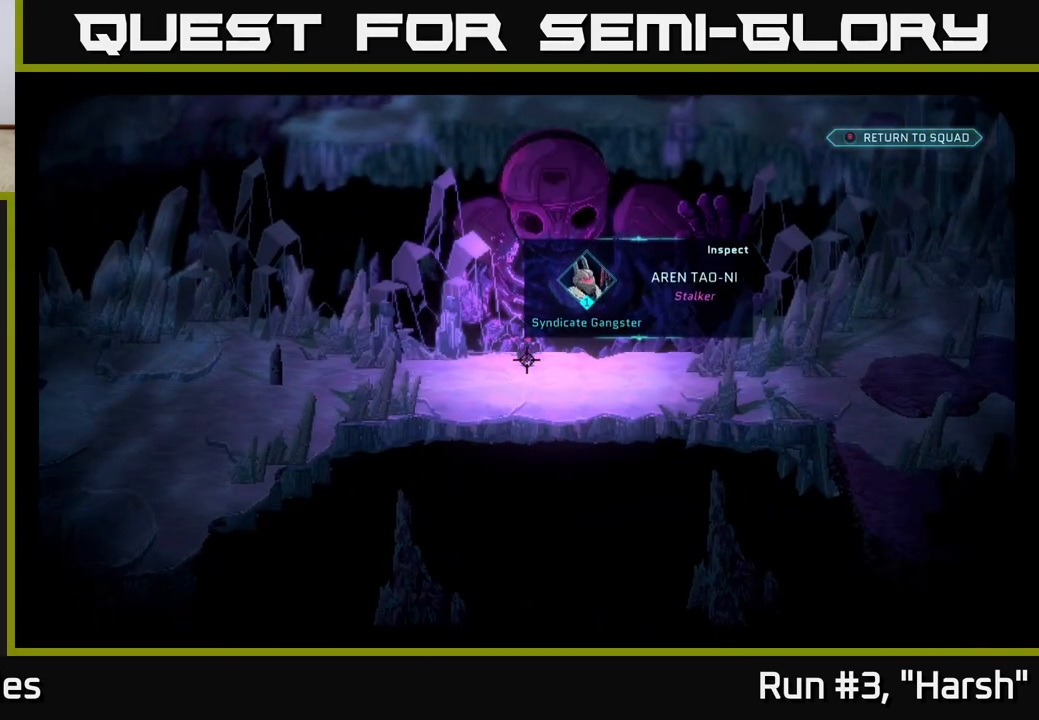
{"buttons": [], "left_stick": "center", "right_stick": "up-right", "events": [[33, "right_stick", "up"], [400, "right_stick", "up-right"]]}
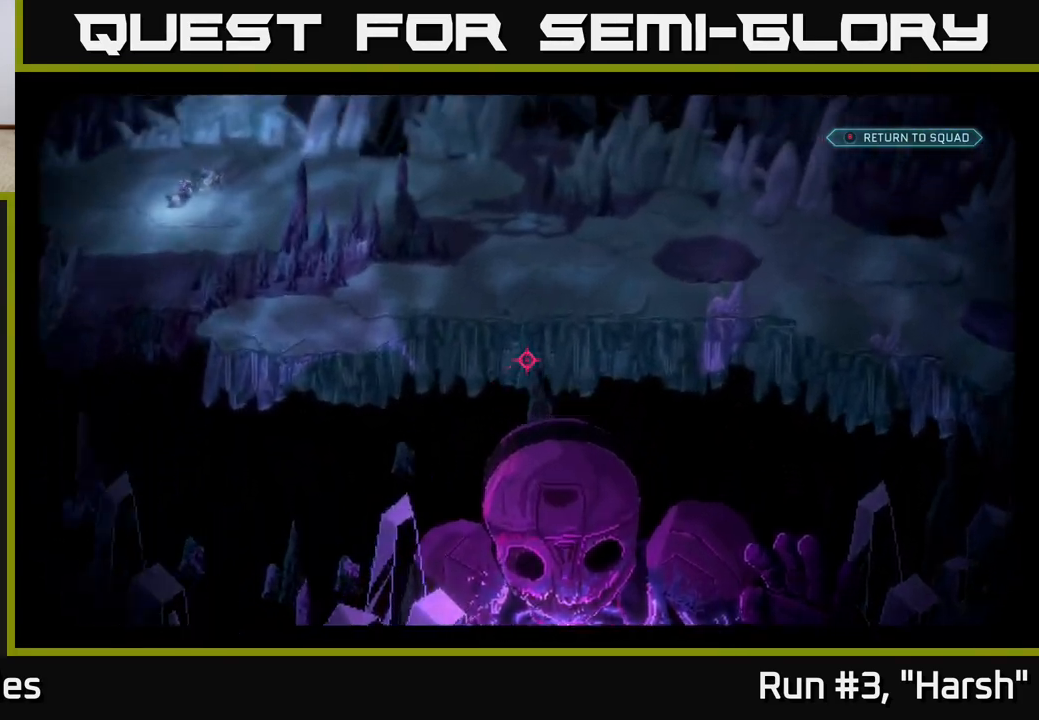
{"buttons": [], "left_stick": "center", "right_stick": "center", "events": [[117, "right_stick", "up"], [283, "right_stick", "center"]]}
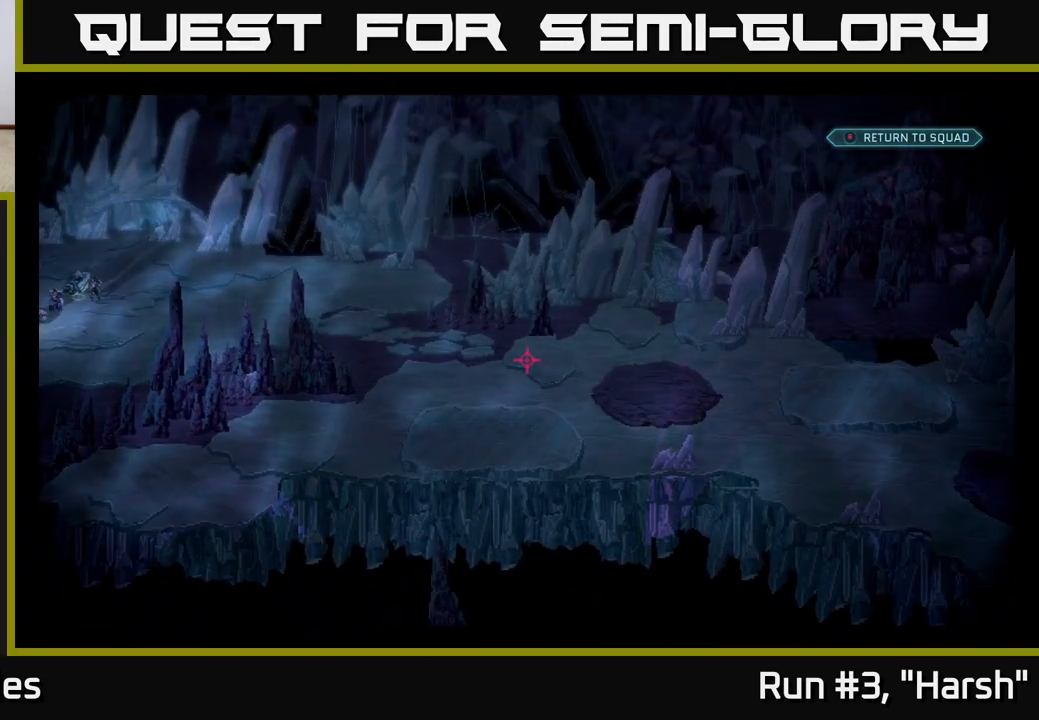
{"buttons": [], "left_stick": "center", "right_stick": "right", "events": [[233, "right_stick", "left"], [450, "right_stick", "right"]]}